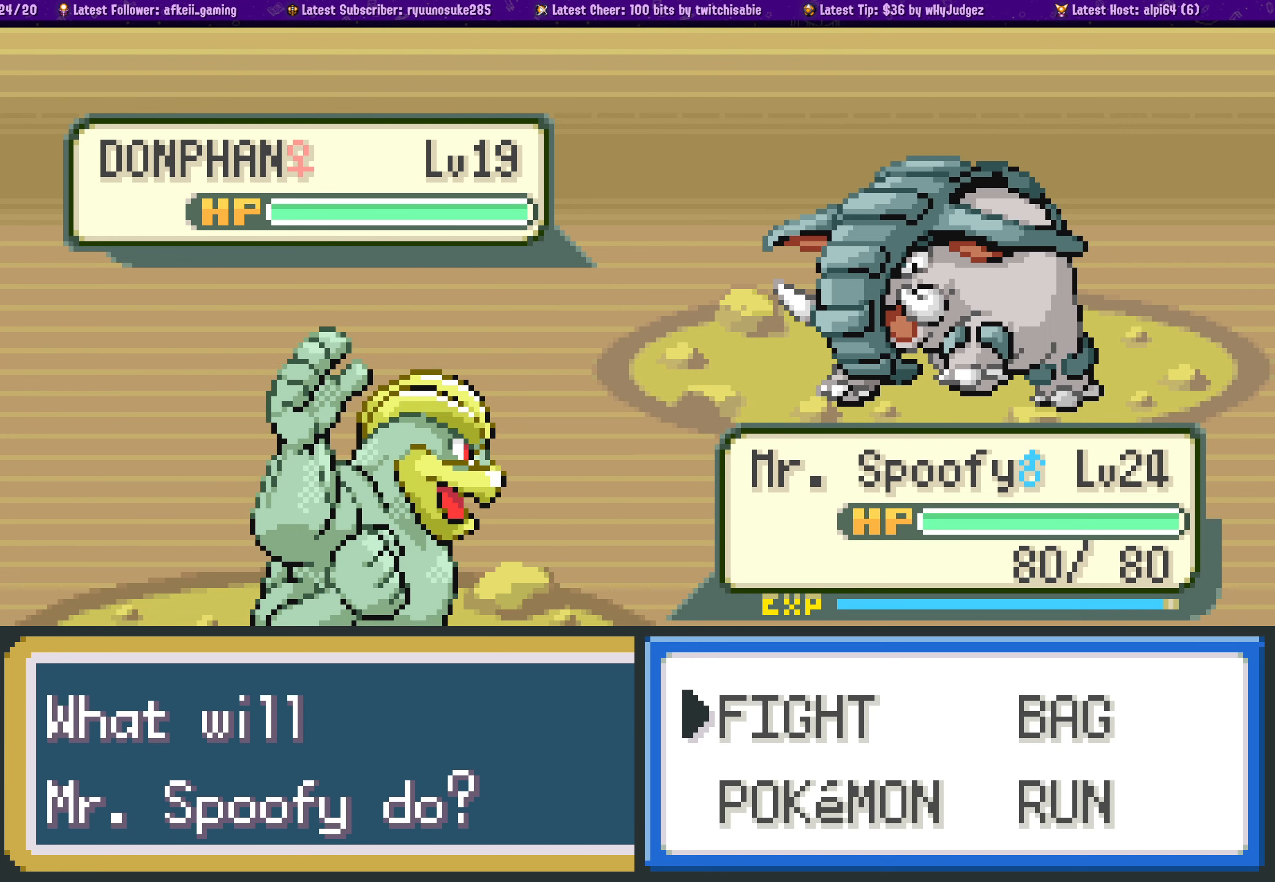
Gameplay with a controller (PlayStation layout); each line is a JSON object with the inputs held at the frame after it. "events" lists button and stick changes between this image and that frame as [ms after this image, input, new state], when the widget could be followed in between. Not read: L2 R2.
{"buttons": [], "left_stick": "center", "right_stick": "center", "events": [[67, "CROSS", "down"], [233, "CROSS", "up"]]}
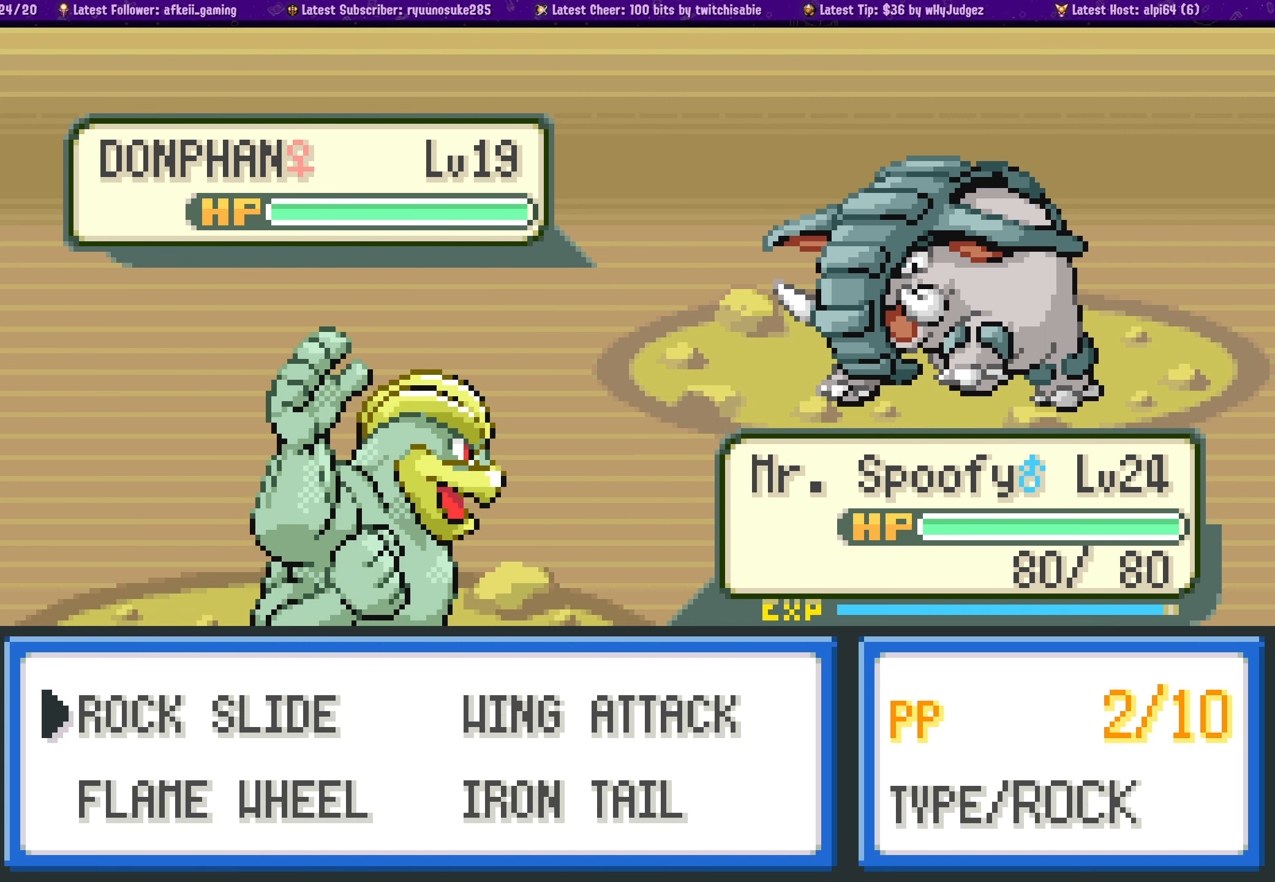
{"buttons": [], "left_stick": "center", "right_stick": "center", "events": []}
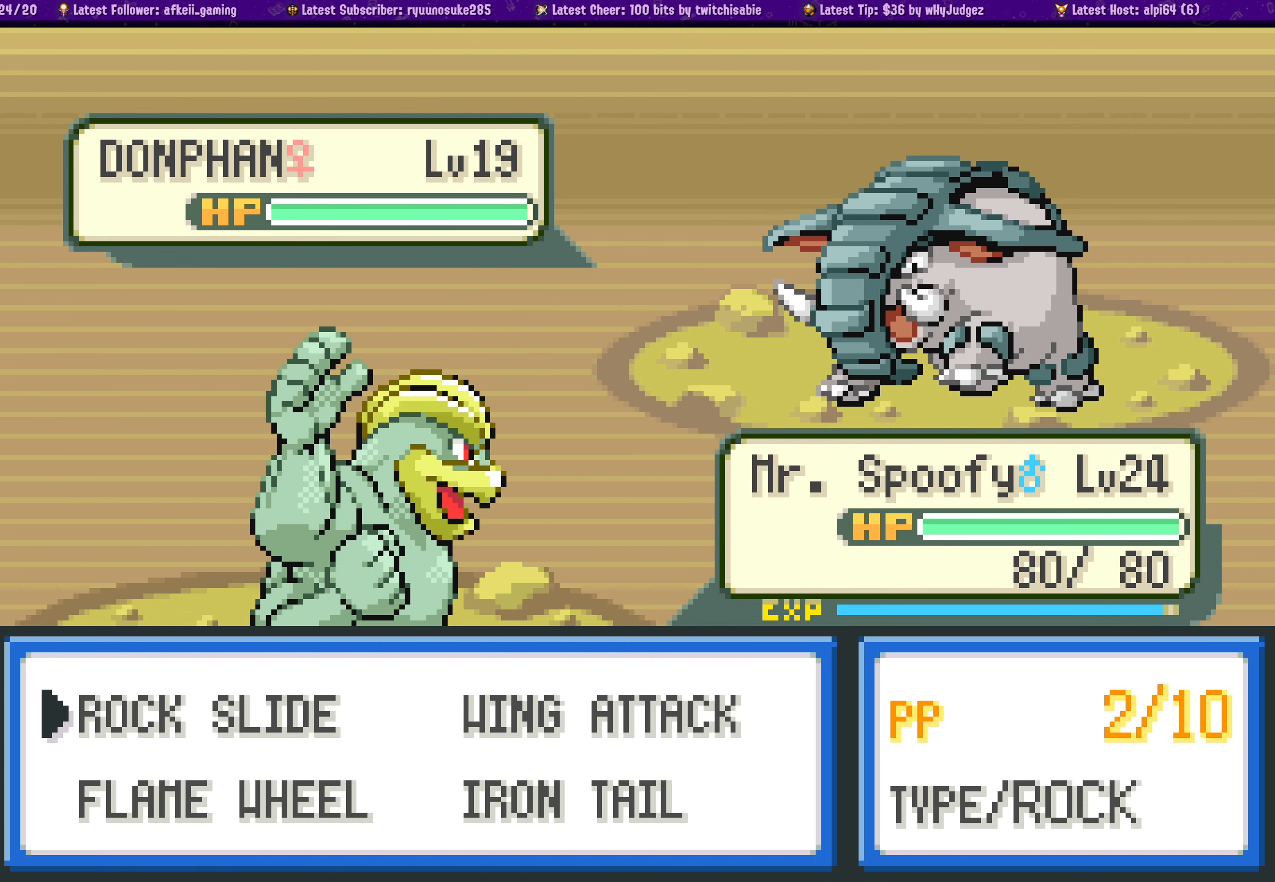
{"buttons": [], "left_stick": "center", "right_stick": "center", "events": [[217, "DPAD_RIGHT", "down"], [333, "DPAD_RIGHT", "up"]]}
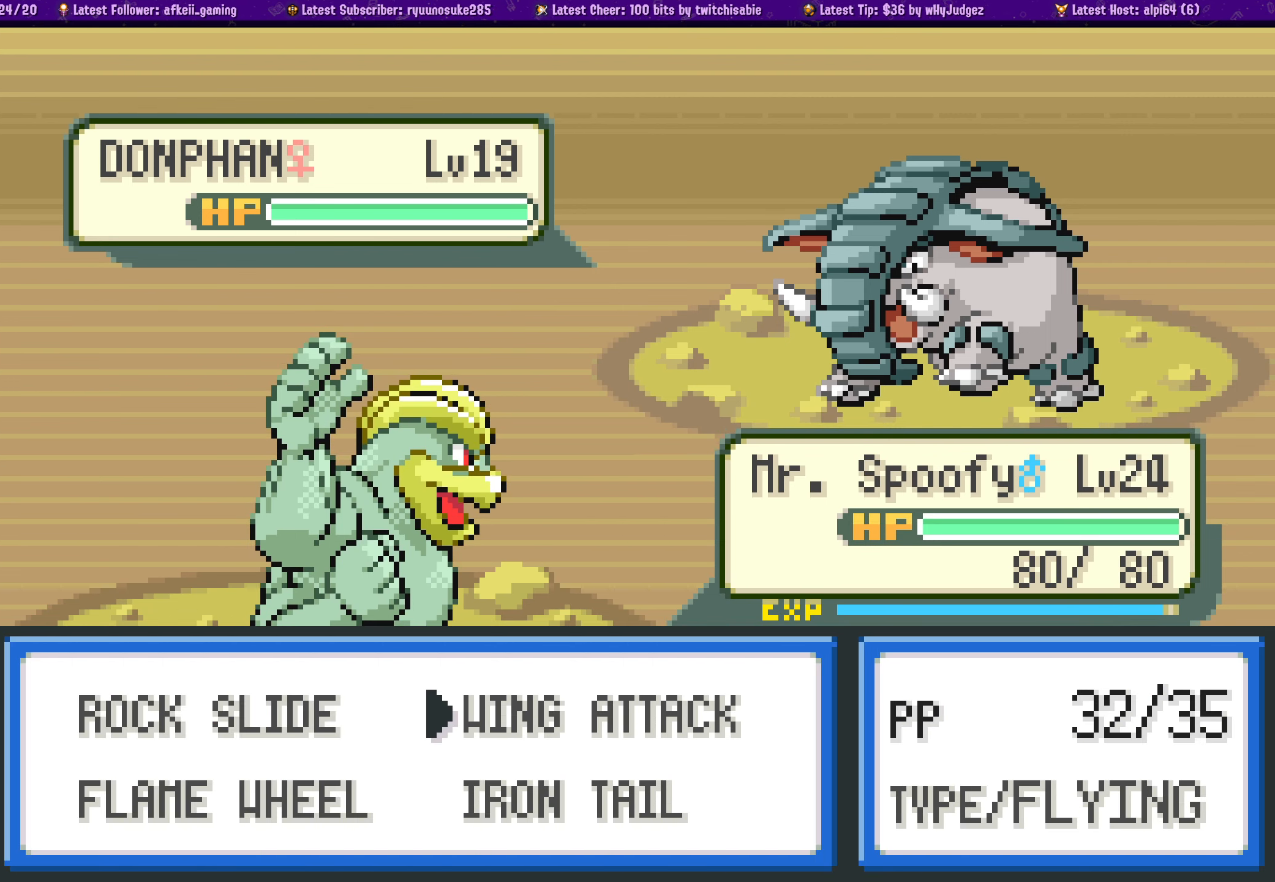
{"buttons": [], "left_stick": "center", "right_stick": "center", "events": [[133, "DPAD_DOWN", "down"], [250, "DPAD_DOWN", "up"]]}
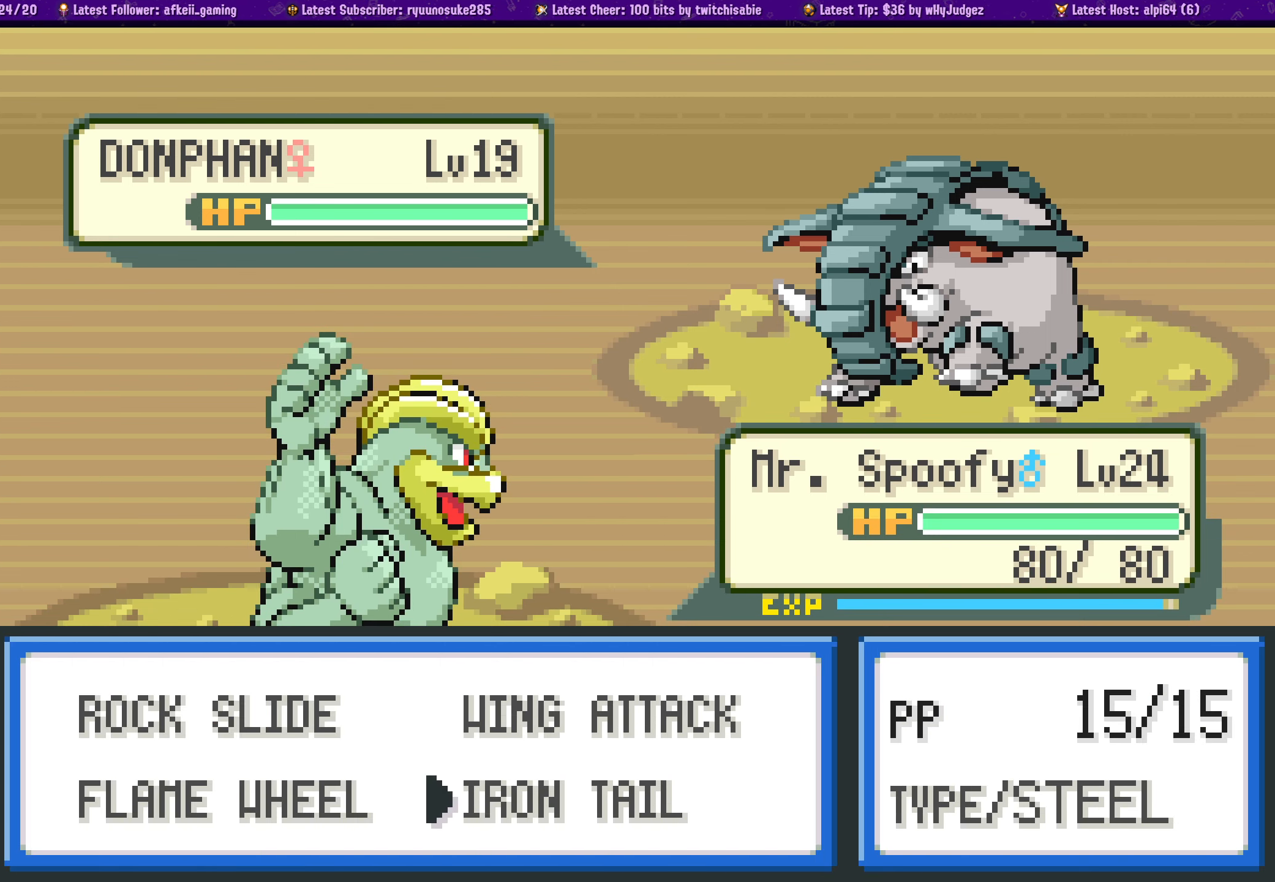
{"buttons": [], "left_stick": "center", "right_stick": "center", "events": [[133, "DPAD_LEFT", "down"], [233, "DPAD_LEFT", "up"]]}